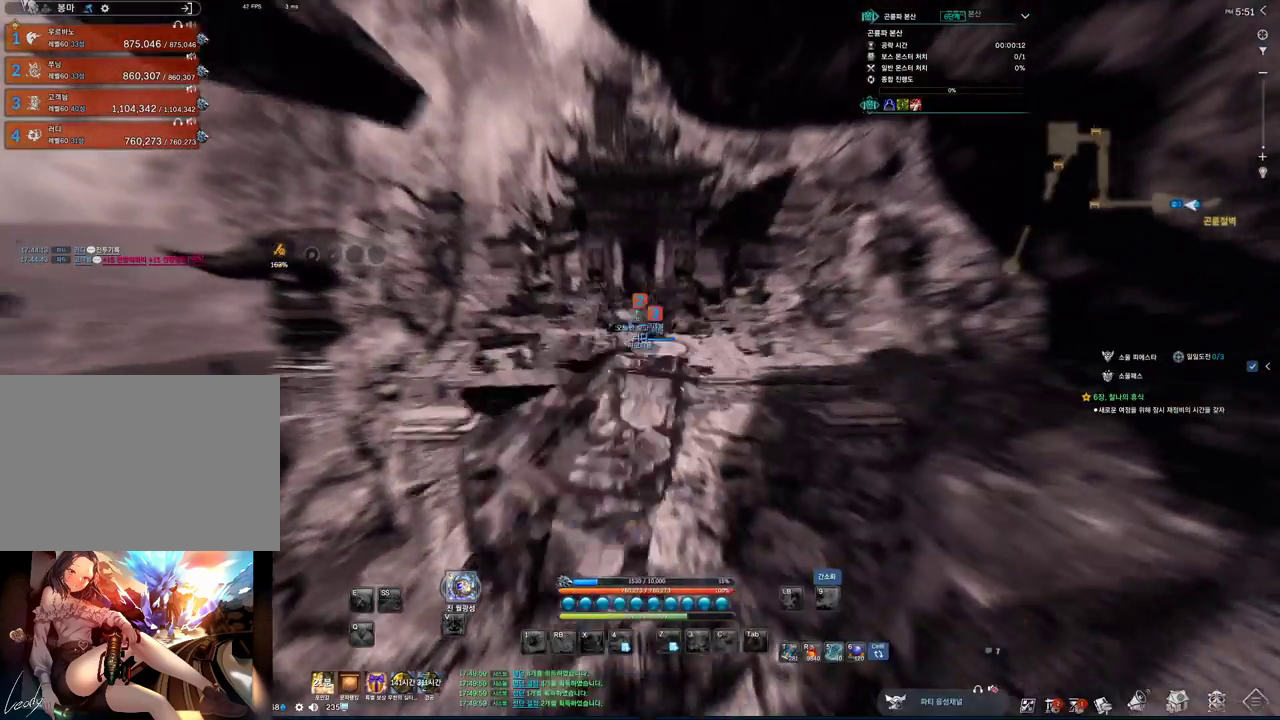
Gameplay with keyboard and mouse; each line is a JSON object with the keys and mouse buttons held at the frame after it. "events" lists presses ("down") and releases ("up") of "1", "2", "3", "4", "5", "a", "alt", "c", "ctrl", "d", "e", "f", "m", "q", "r", "s", "shift", "space", "t", "tab", "tilde", "v", "w", "x", "z", "mouse_left", "mouse_wheel", "mouse_right", "mouse_mb4" and "mouse_mb5" between this image and that frame as [ms after this image, input, new state], when the widget could be followed in between. "mouse_left", "mouse_wheel", "mouse_right", "mouse_mb4", "mouse_mb5" = the "left", "wheel", "right", "mb4", "mb5" buttons of the "mouse" list. No other keys are recorded. "wheel" means that the mouse wheel is clicked or scrolled. Mouse movement is not recorded.
{"keys": ["w"], "mouse": [], "events": []}
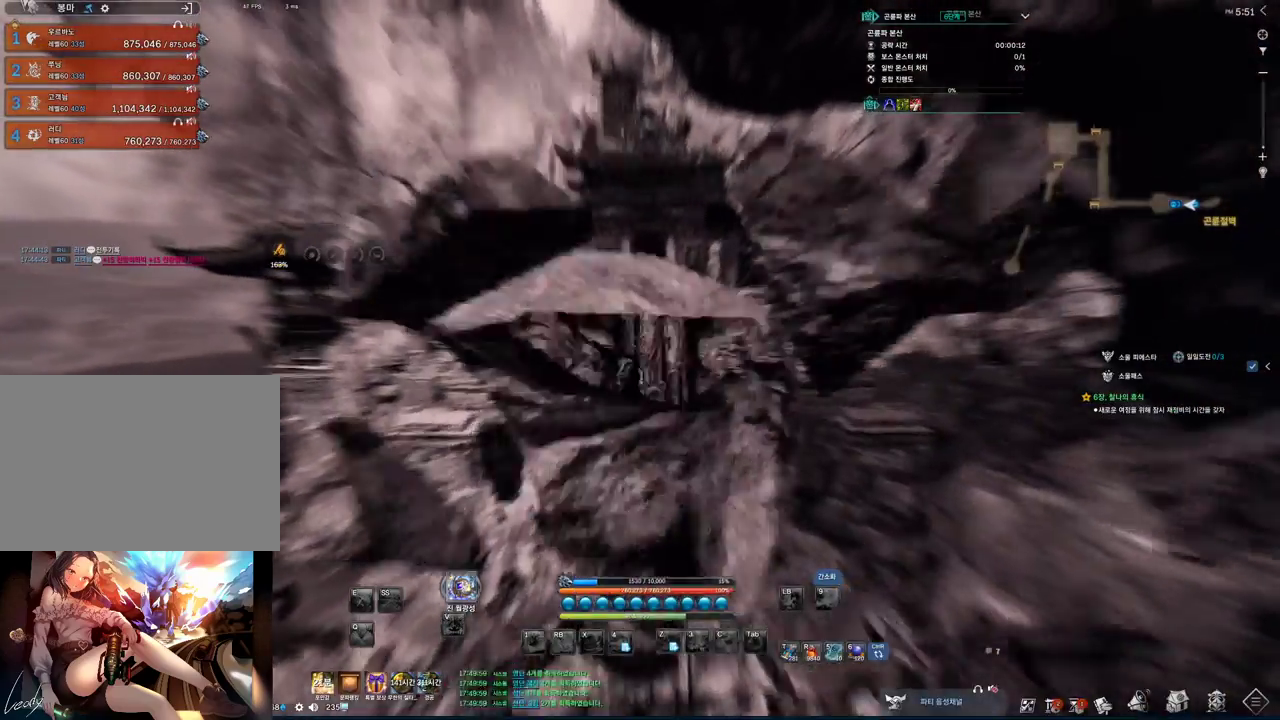
{"keys": ["w"], "mouse": [], "events": []}
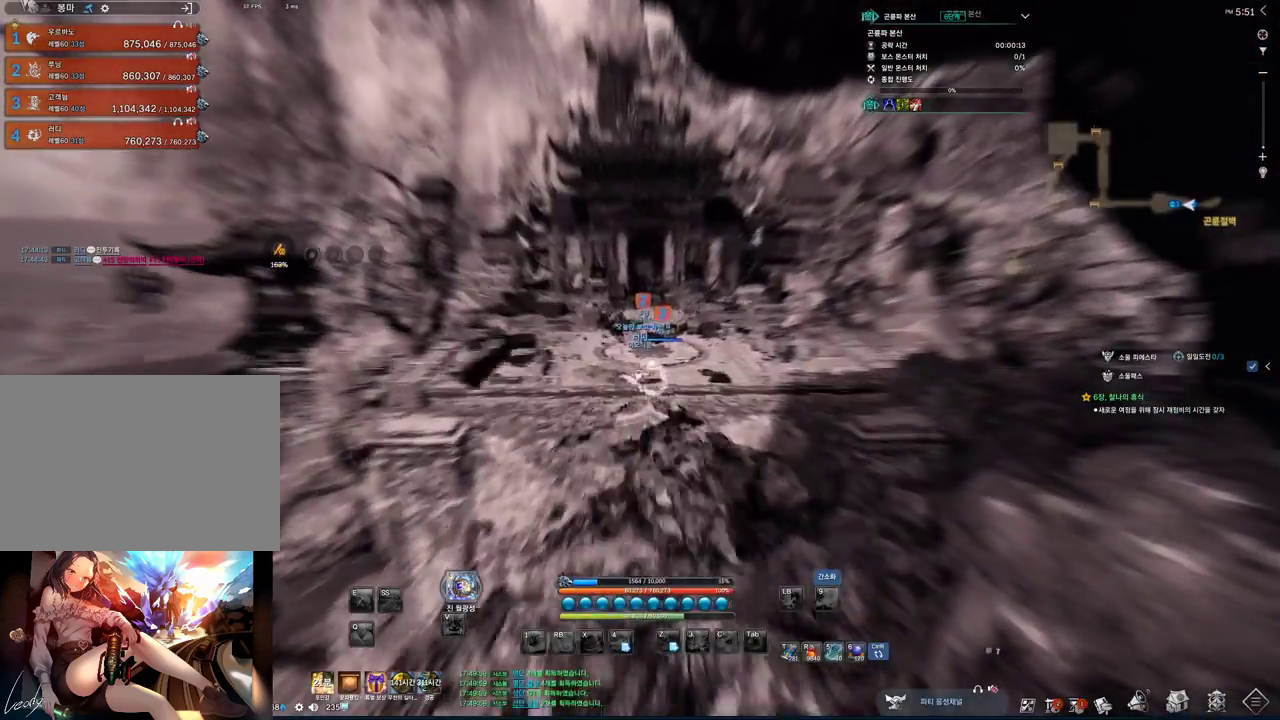
{"keys": ["w"], "mouse": [], "events": []}
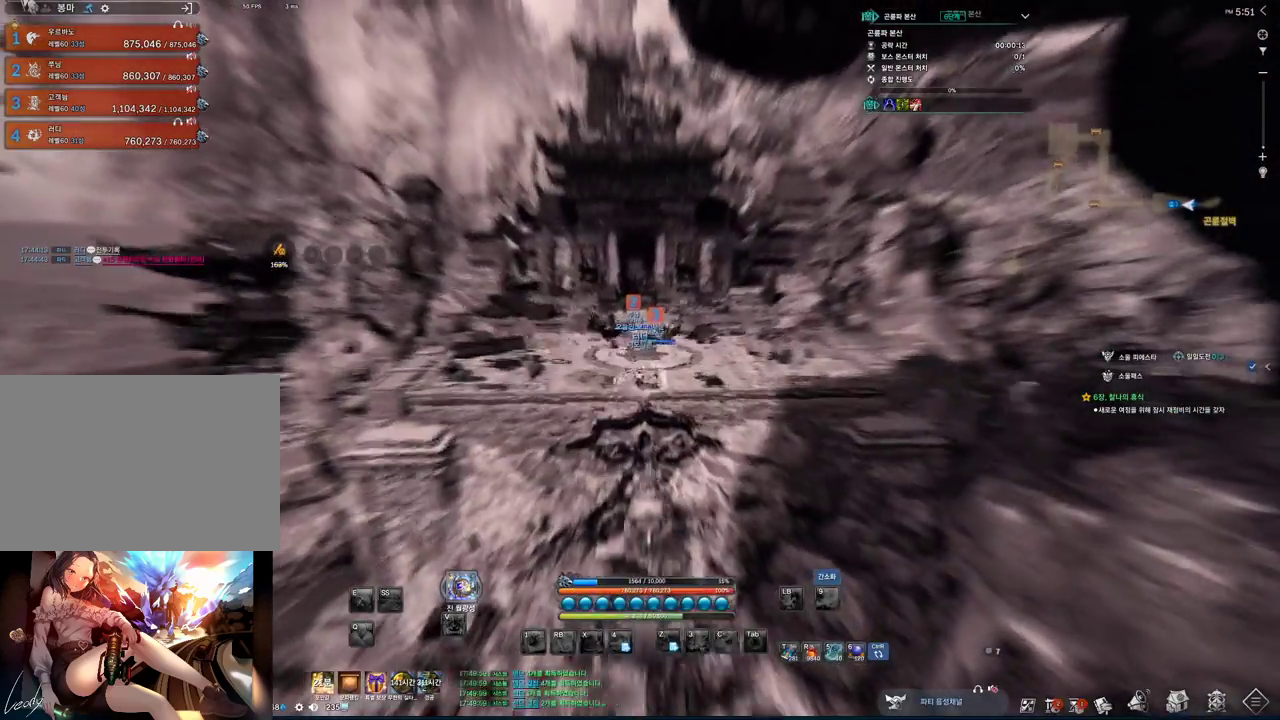
{"keys": ["w"], "mouse": [], "events": []}
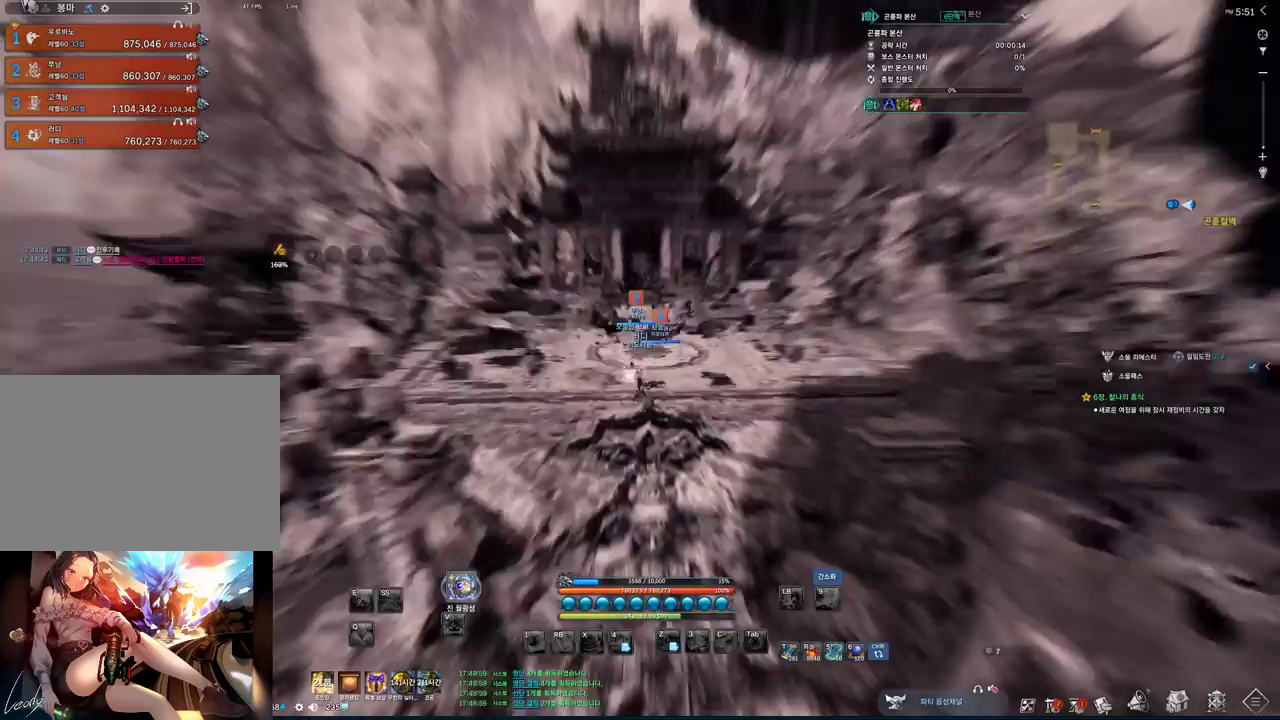
{"keys": ["w"], "mouse": [], "events": []}
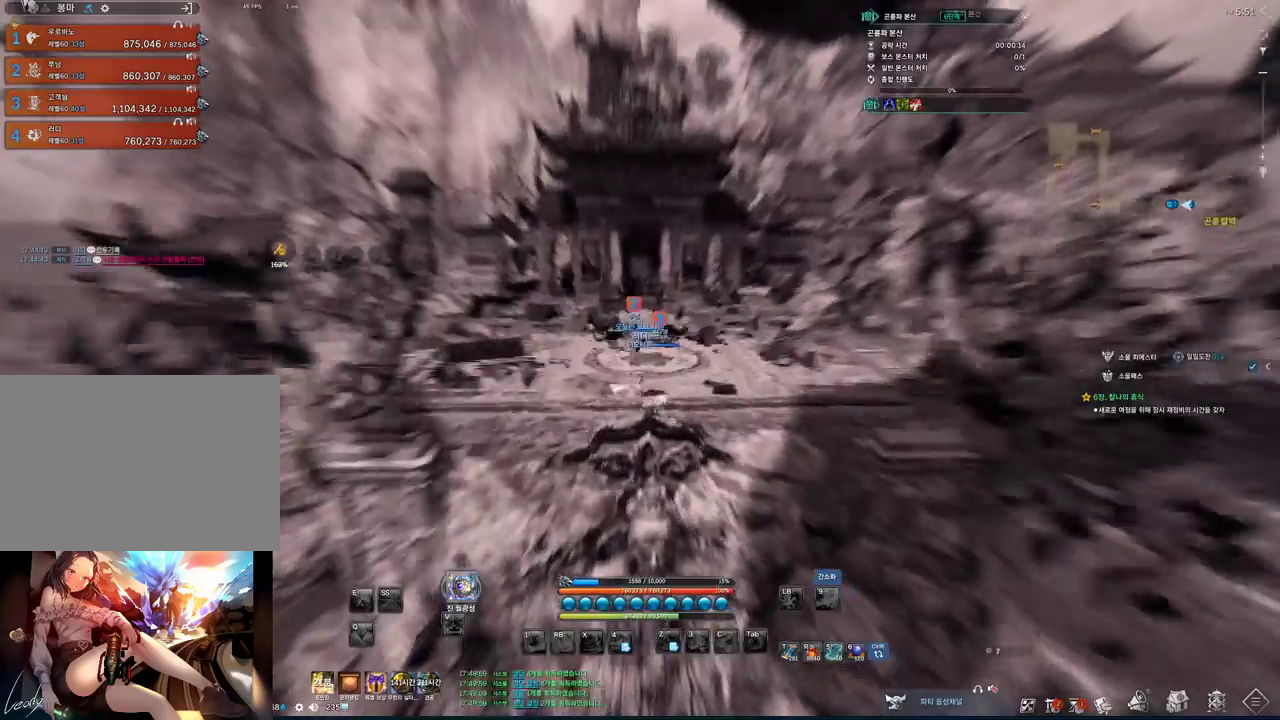
{"keys": ["w"], "mouse": [], "events": []}
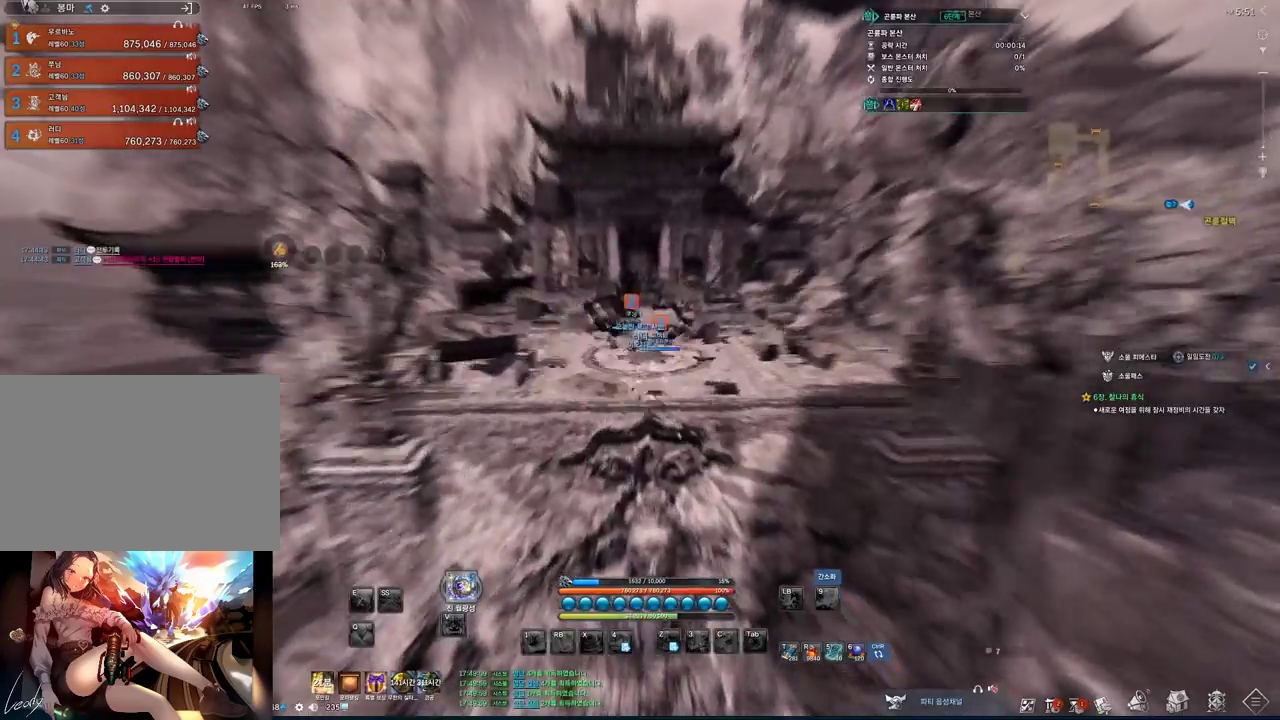
{"keys": ["w"], "mouse": [], "events": []}
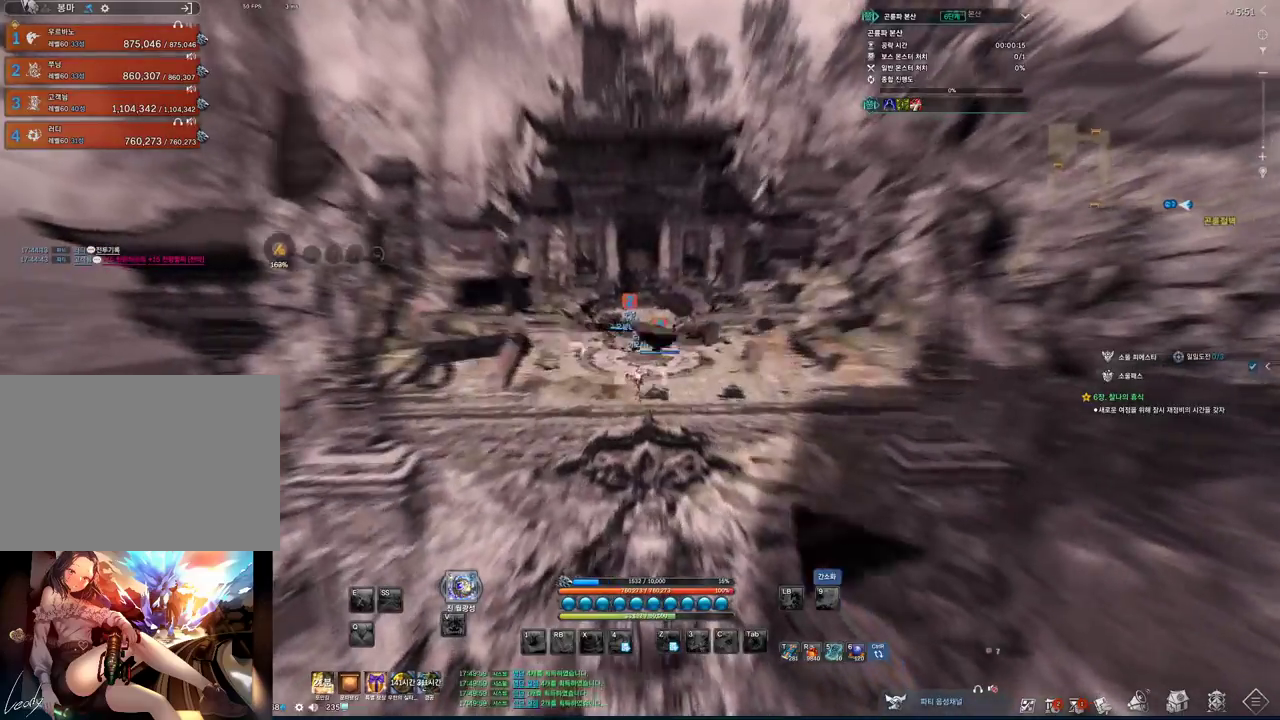
{"keys": ["w"], "mouse": [], "events": []}
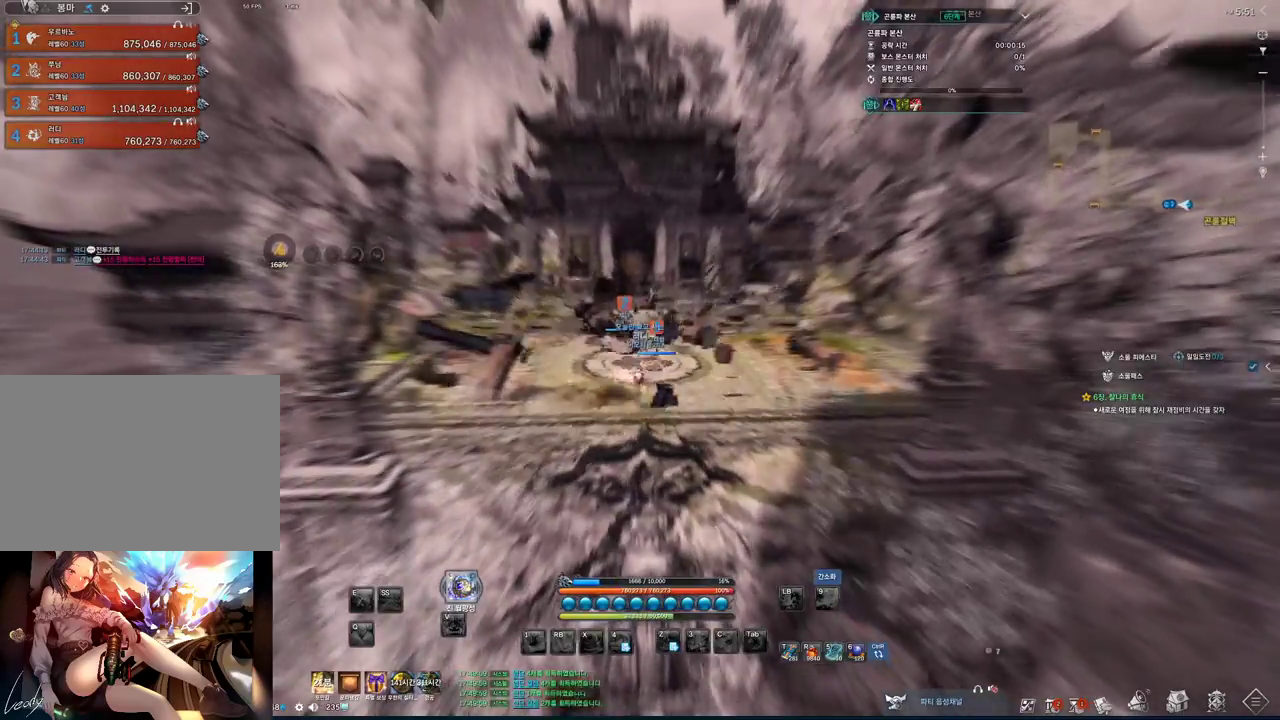
{"keys": ["w"], "mouse": [], "events": []}
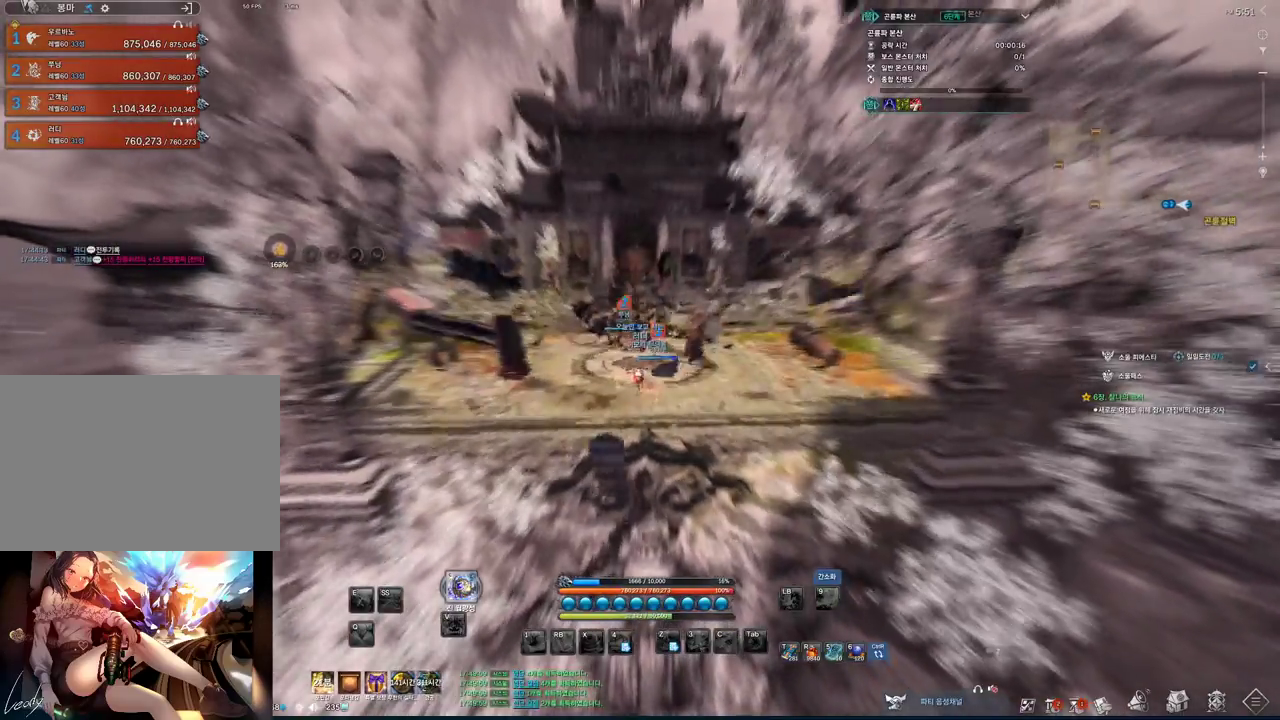
{"keys": ["w"], "mouse": [], "events": []}
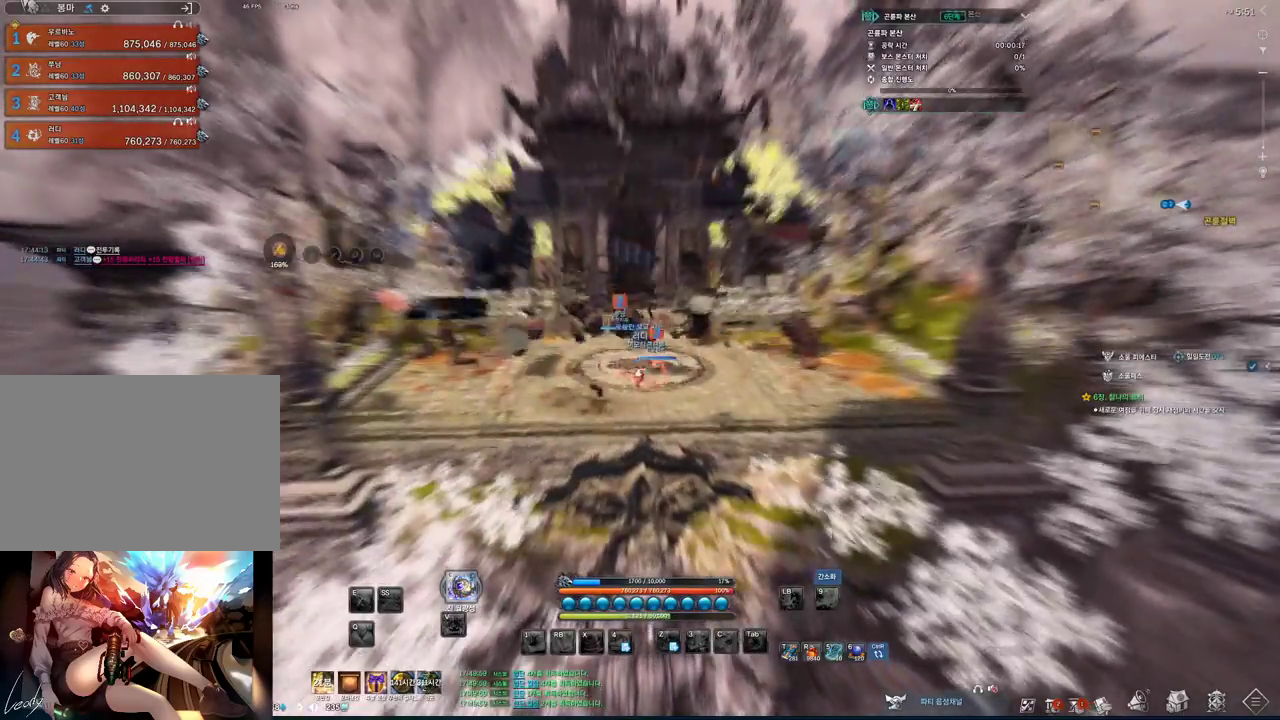
{"keys": ["w"], "mouse": [], "events": []}
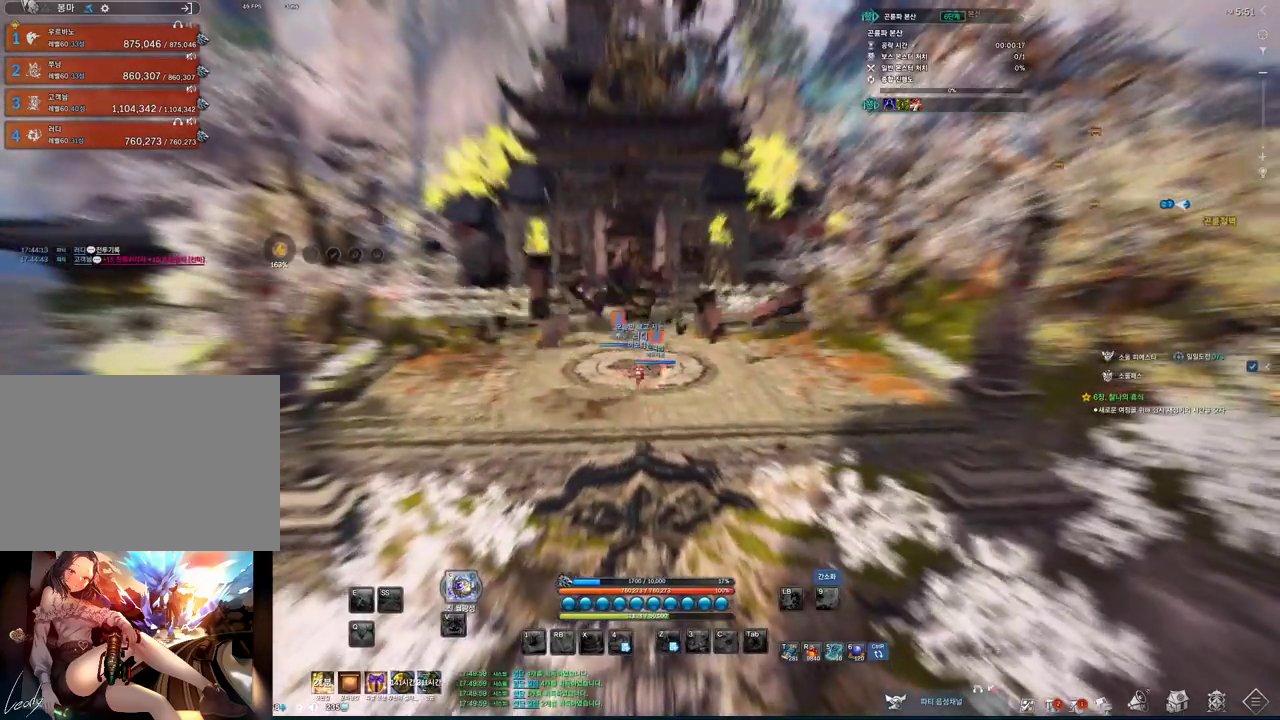
{"keys": ["w"], "mouse": [], "events": []}
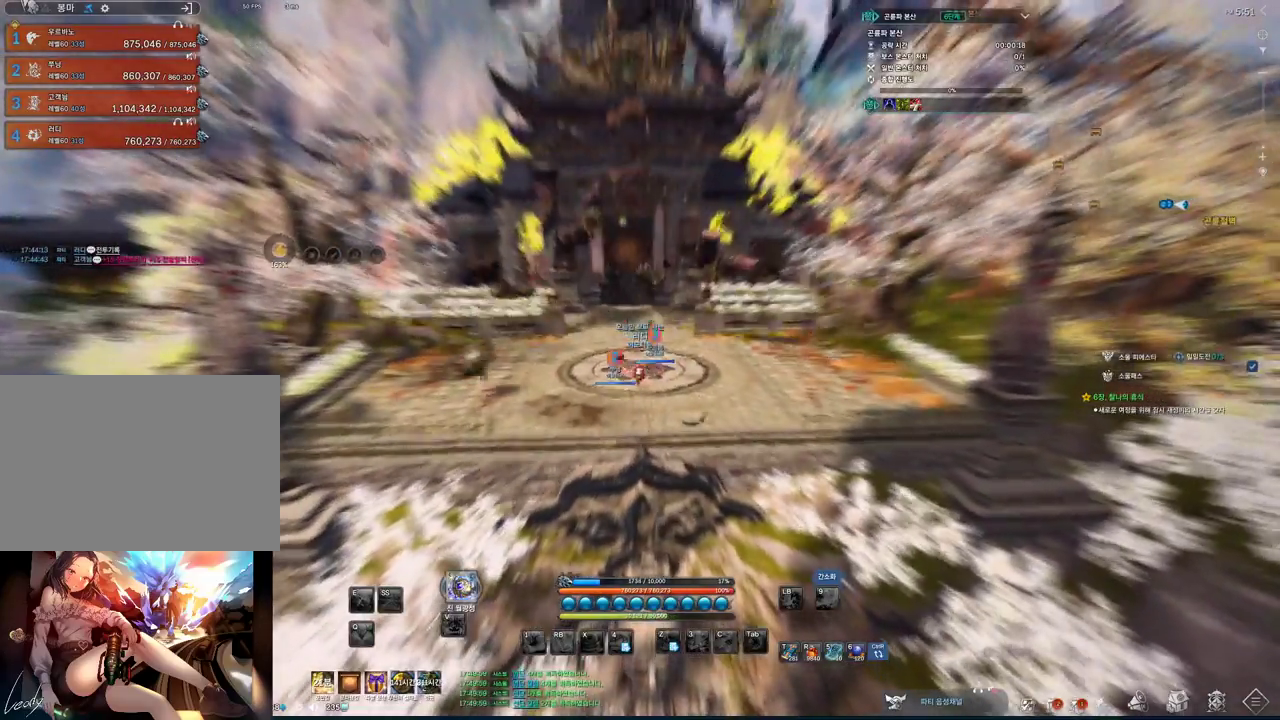
{"keys": ["w"], "mouse": [], "events": []}
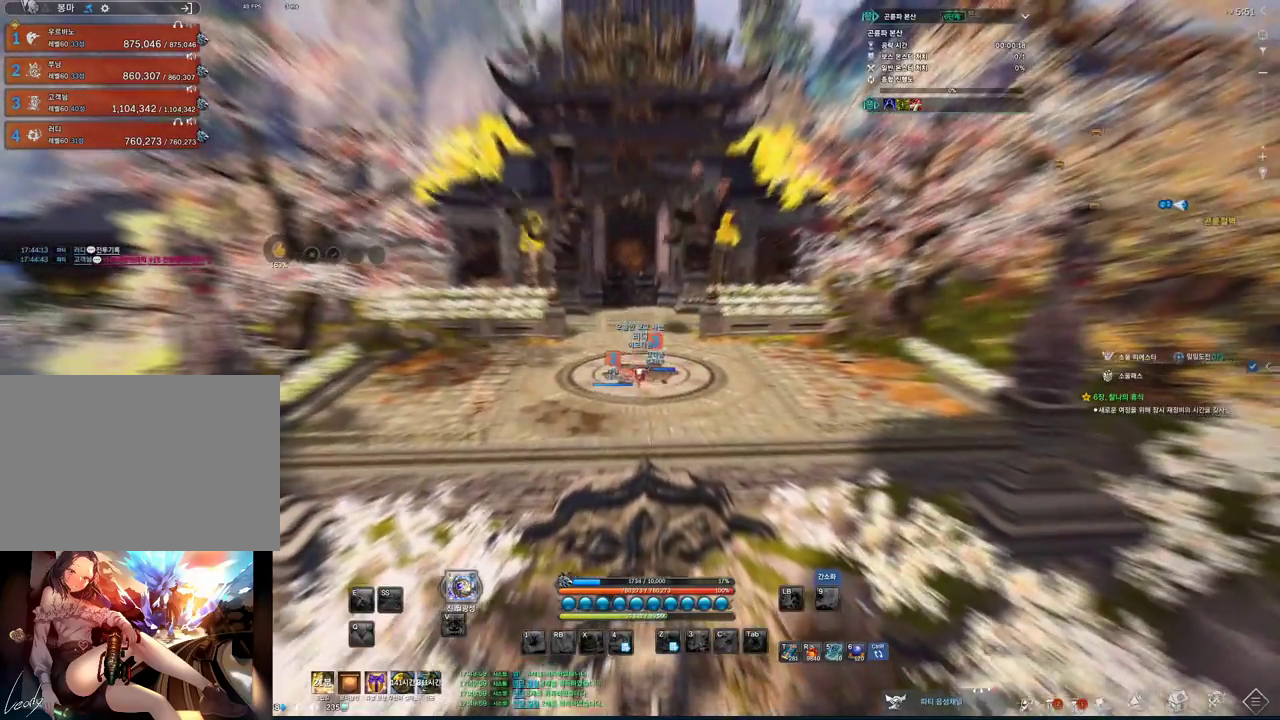
{"keys": ["w"], "mouse": ["mb4"], "events": [[467, "mouse_mb4", "down"]]}
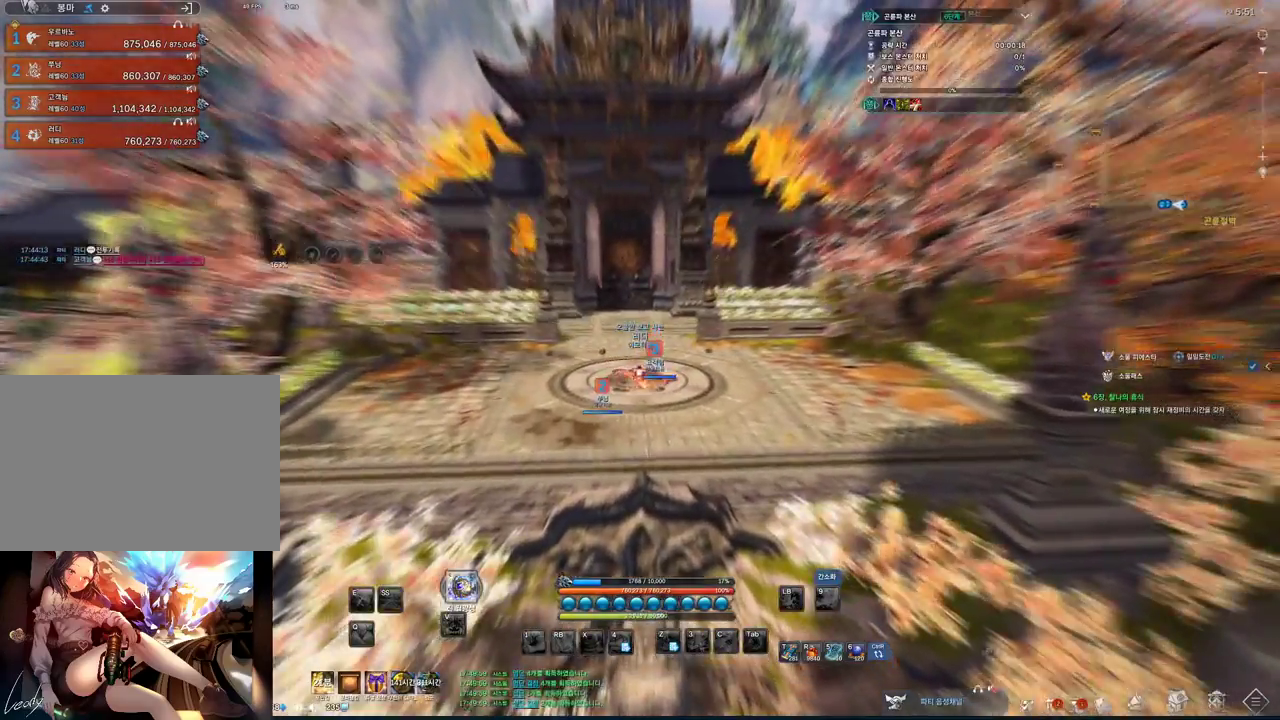
{"keys": ["alt", "w"], "mouse": [], "events": [[100, "alt", "down"], [200, "mouse_mb4", "up"]]}
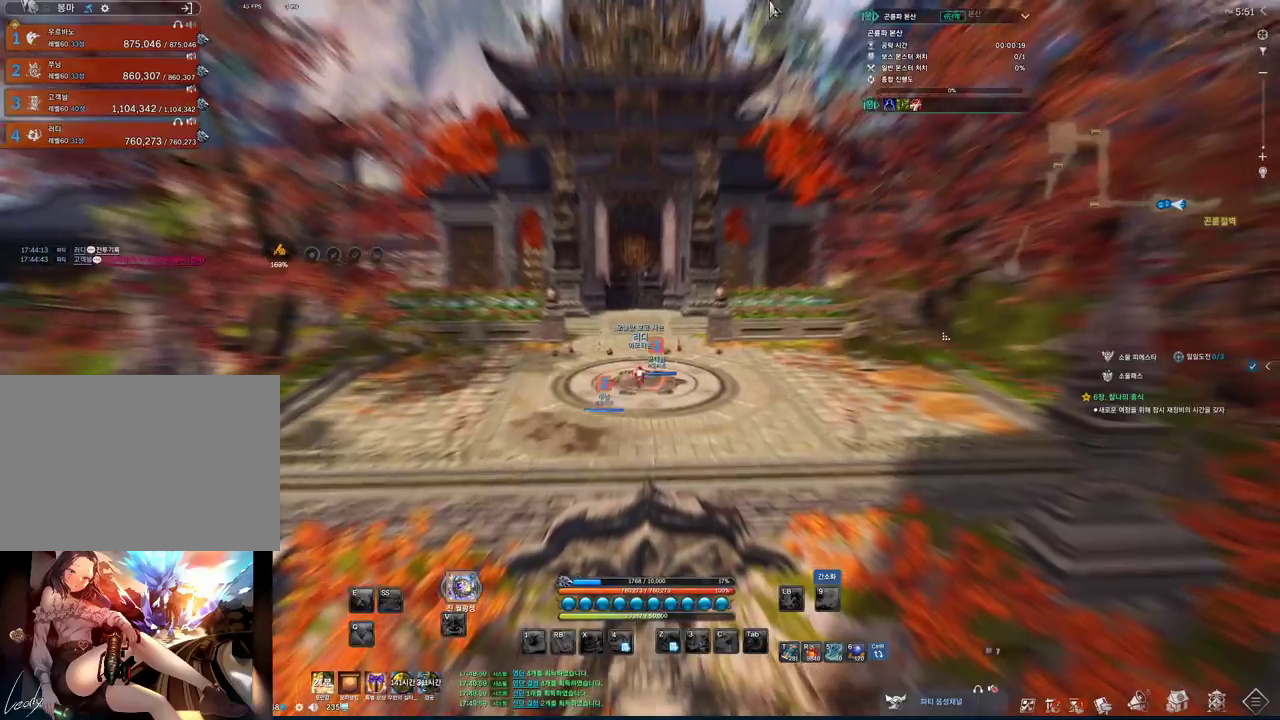
{"keys": ["alt", "w"], "mouse": [], "events": [[67, "mouse_left", "down"], [67, "mouse_right", "down"], [200, "mouse_left", "up"], [200, "mouse_right", "up"], [300, "mouse_left", "down"], [300, "mouse_right", "down"], [433, "mouse_left", "up"], [433, "mouse_right", "up"]]}
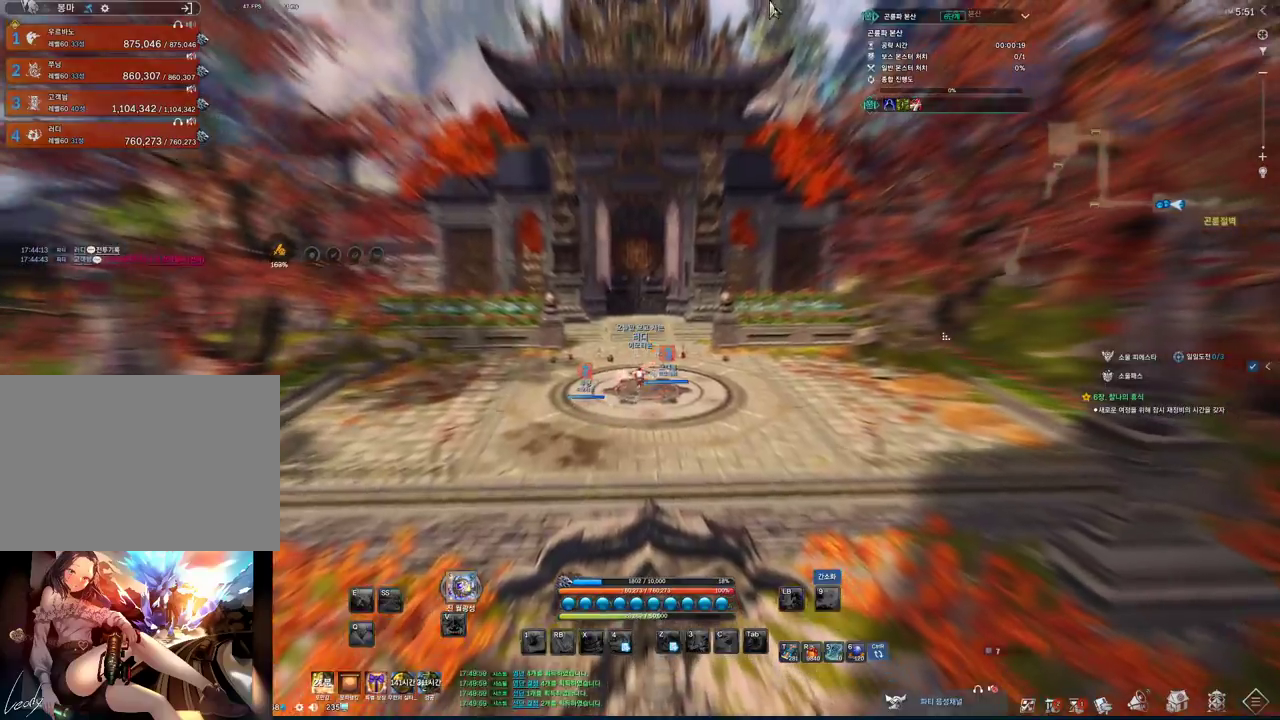
{"keys": ["alt", "w"], "mouse": ["left", "right"], "events": [[433, "mouse_left", "down"], [467, "mouse_right", "down"]]}
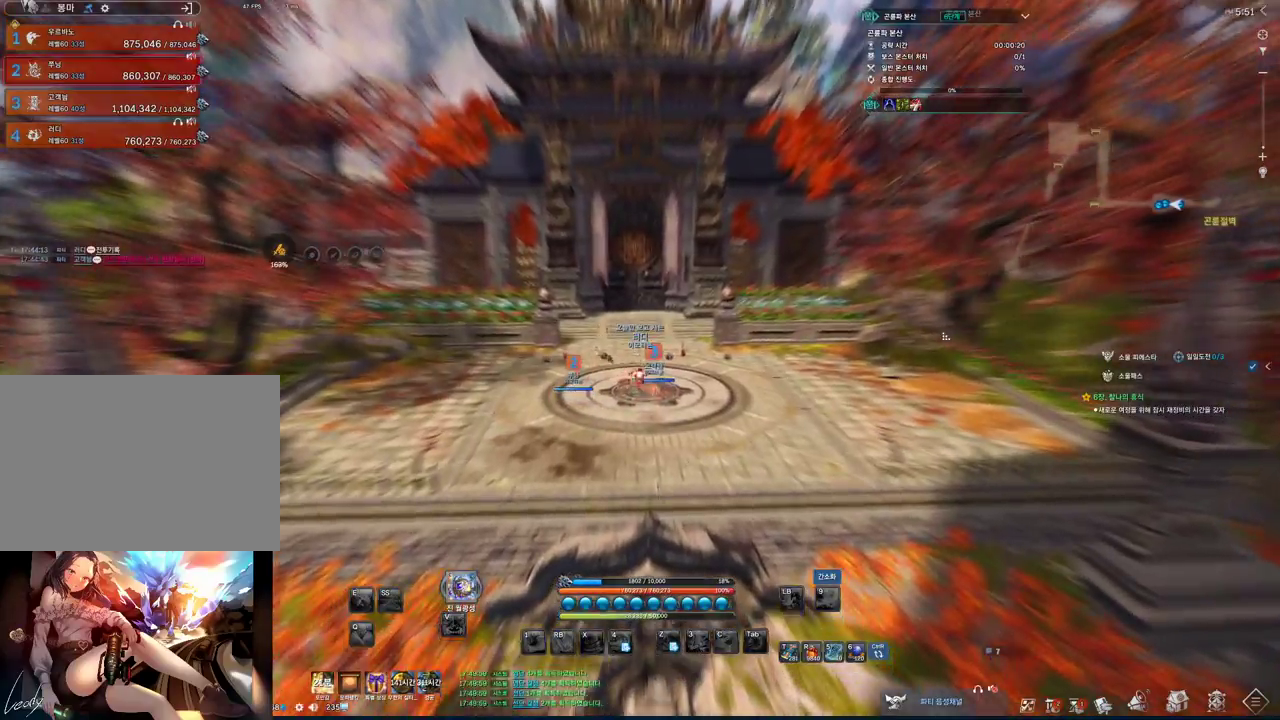
{"keys": ["w"], "mouse": [], "events": [[67, "mouse_right", "up"], [100, "mouse_left", "up"], [300, "alt", "up"]]}
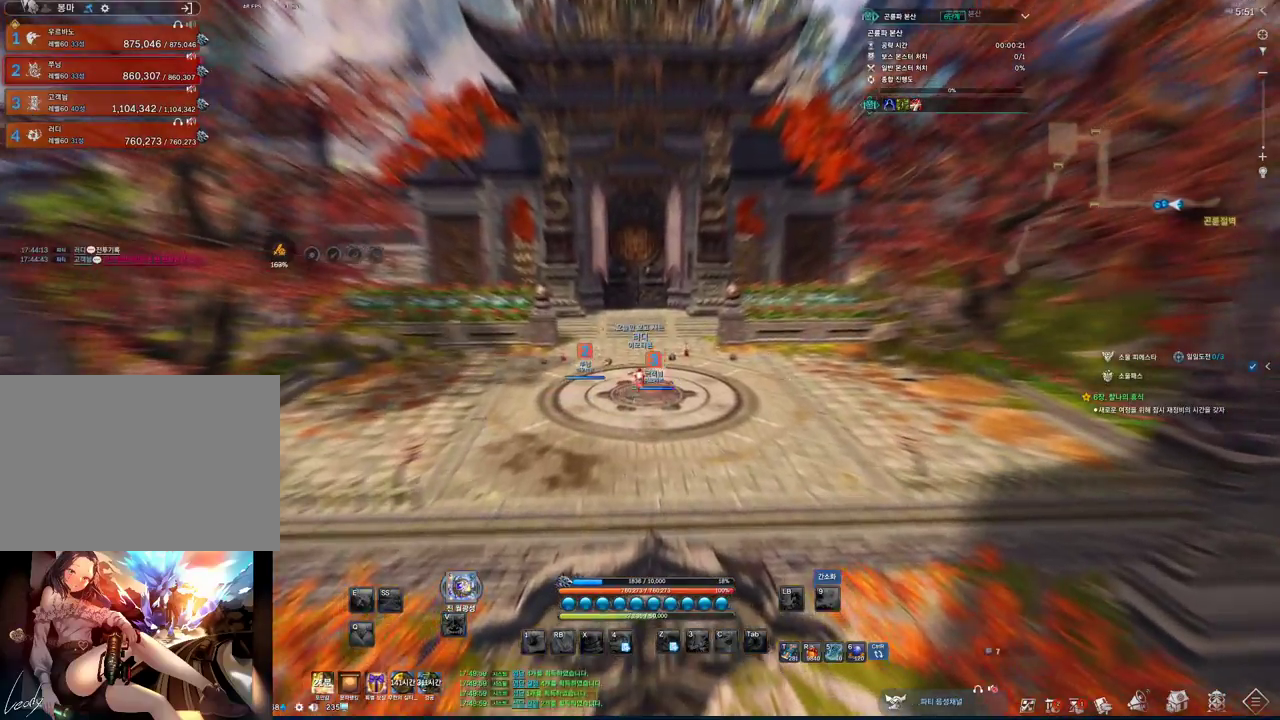
{"keys": ["w"], "mouse": [], "events": []}
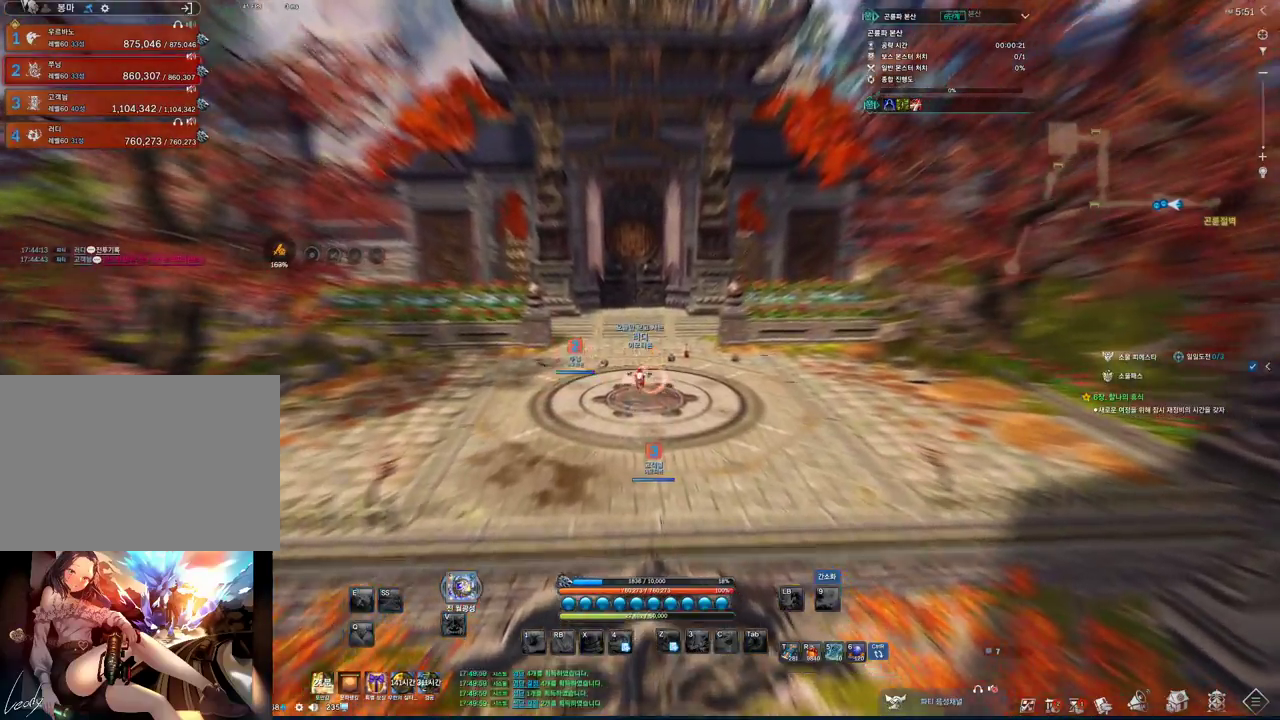
{"keys": ["w"], "mouse": [], "events": []}
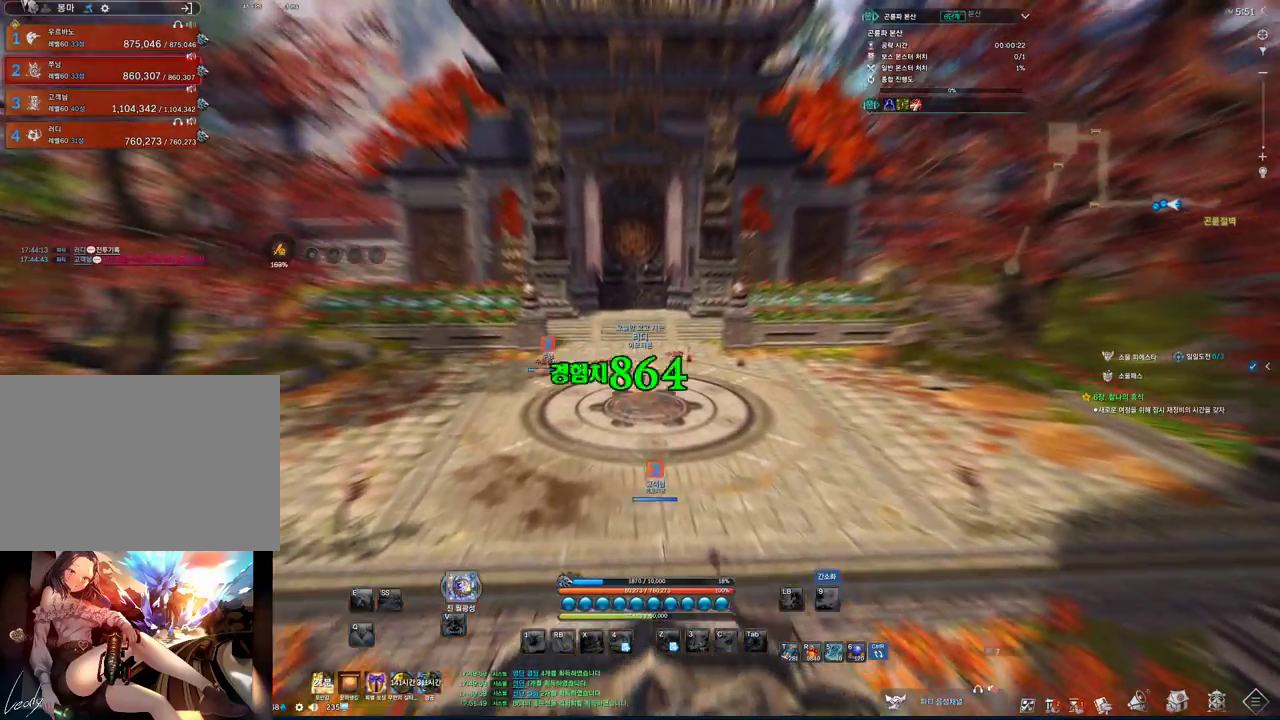
{"keys": ["w"], "mouse": [], "events": []}
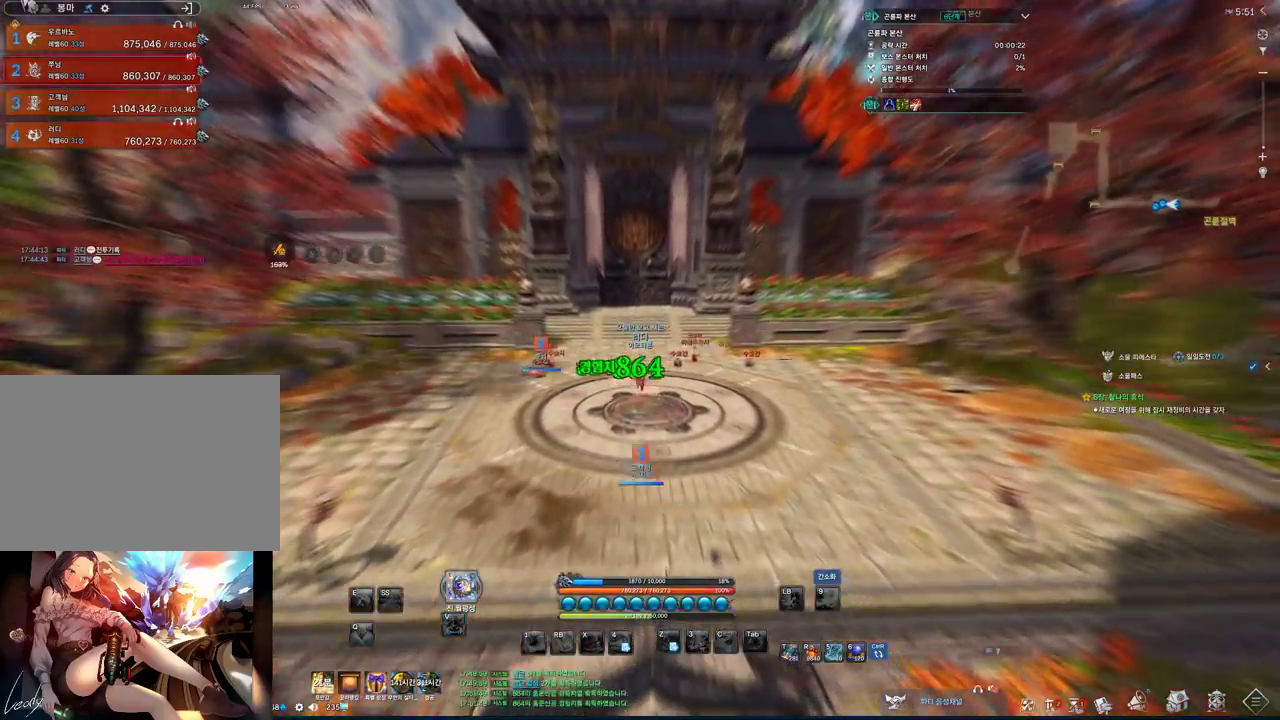
{"keys": ["space"], "mouse": [], "events": [[33, "w", "up"], [500, "space", "down"]]}
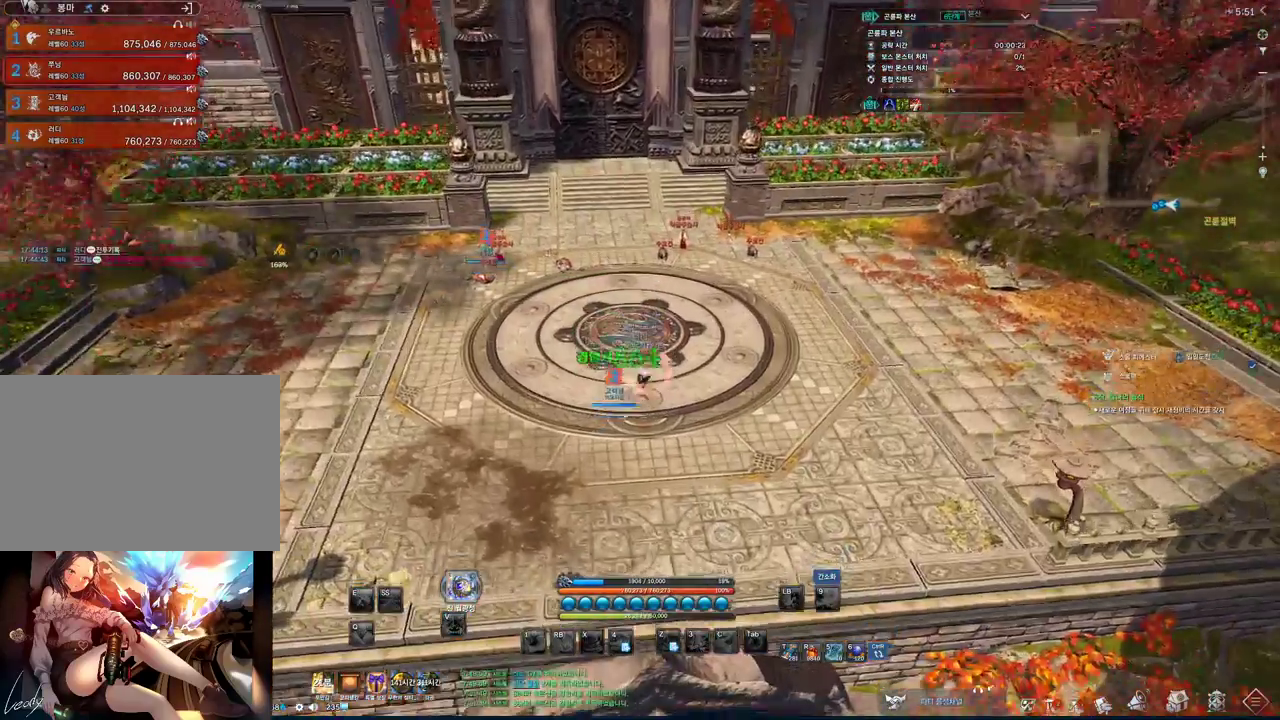
{"keys": ["shift", "w"], "mouse": []}
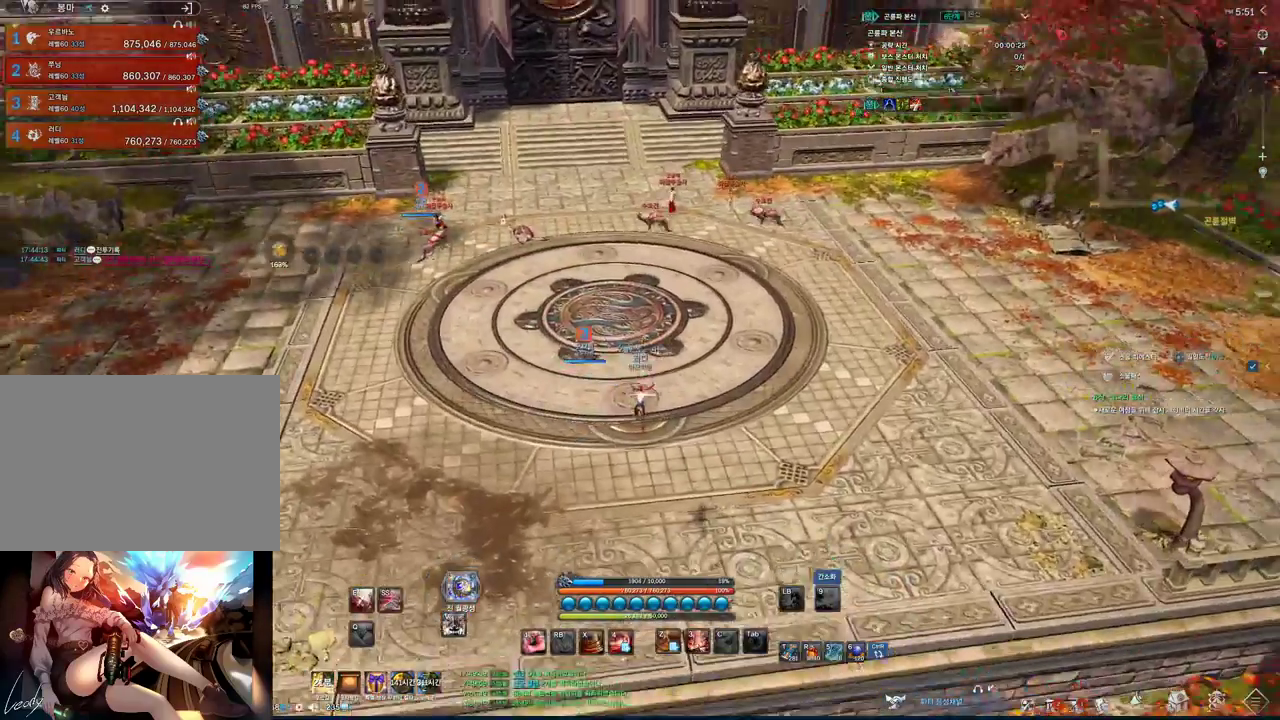
{"keys": ["space", "w"], "mouse": [], "events": [[33, "shift", "up"], [233, "space", "down"], [333, "space", "up"], [433, "space", "down"]]}
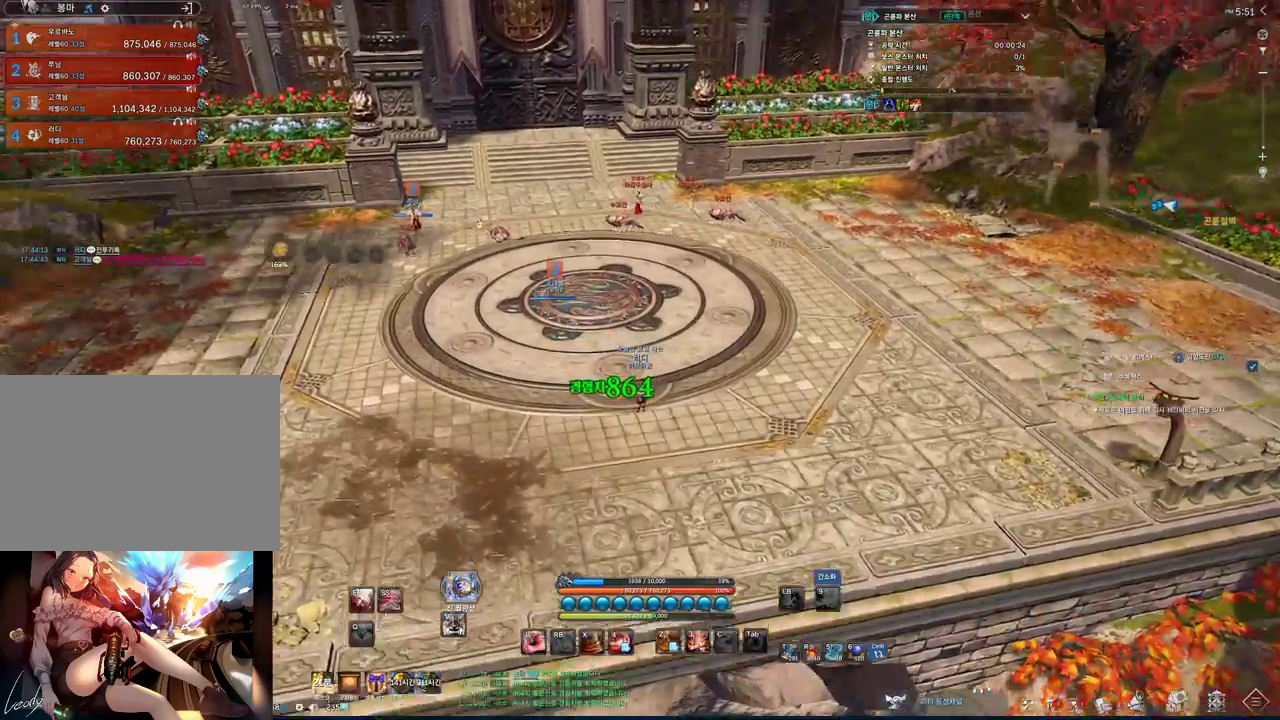
{"keys": ["alt", "w"], "mouse": ["mb4"], "events": [[67, "space", "up"], [167, "shift", "down"], [233, "mouse_mb4", "down"], [267, "mouse_mb5", "down"], [300, "mouse_mb5", "up"], [333, "shift", "up"], [400, "alt", "down"]]}
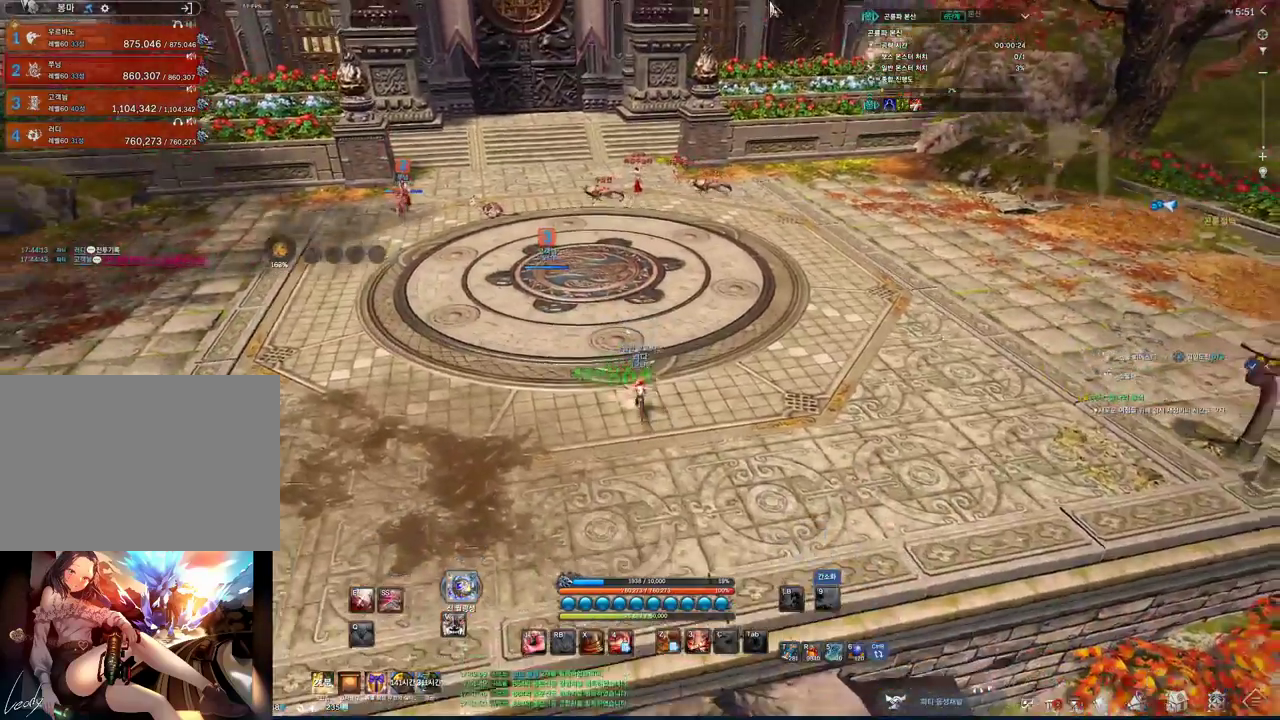
{"keys": ["alt", "w"], "mouse": ["left", "right"], "events": [[100, "mouse_mb4", "up"], [367, "mouse_left", "down"], [367, "mouse_right", "down"], [467, "mouse_left", "up"], [467, "mouse_right", "up"], [500, "mouse_left", "down"], [500, "mouse_right", "down"]]}
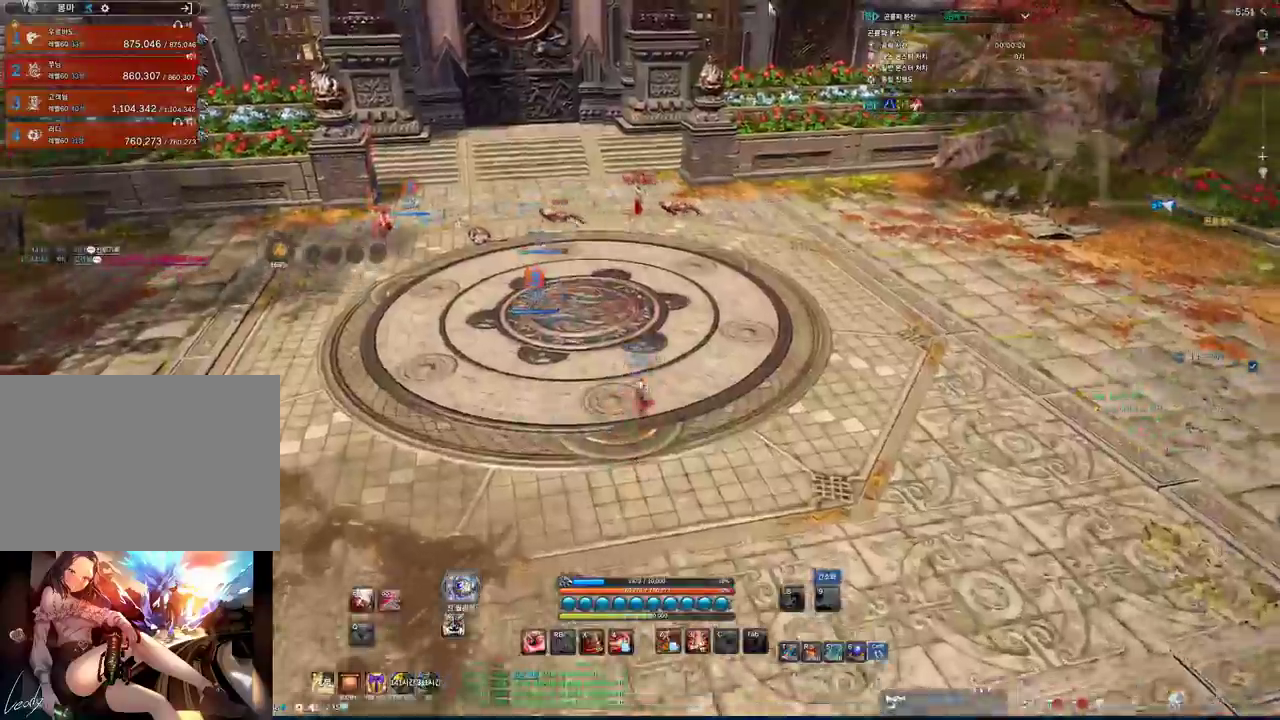
{"keys": ["w"], "mouse": [], "events": [[167, "mouse_left", "up"], [167, "mouse_right", "up"], [267, "alt", "up"]]}
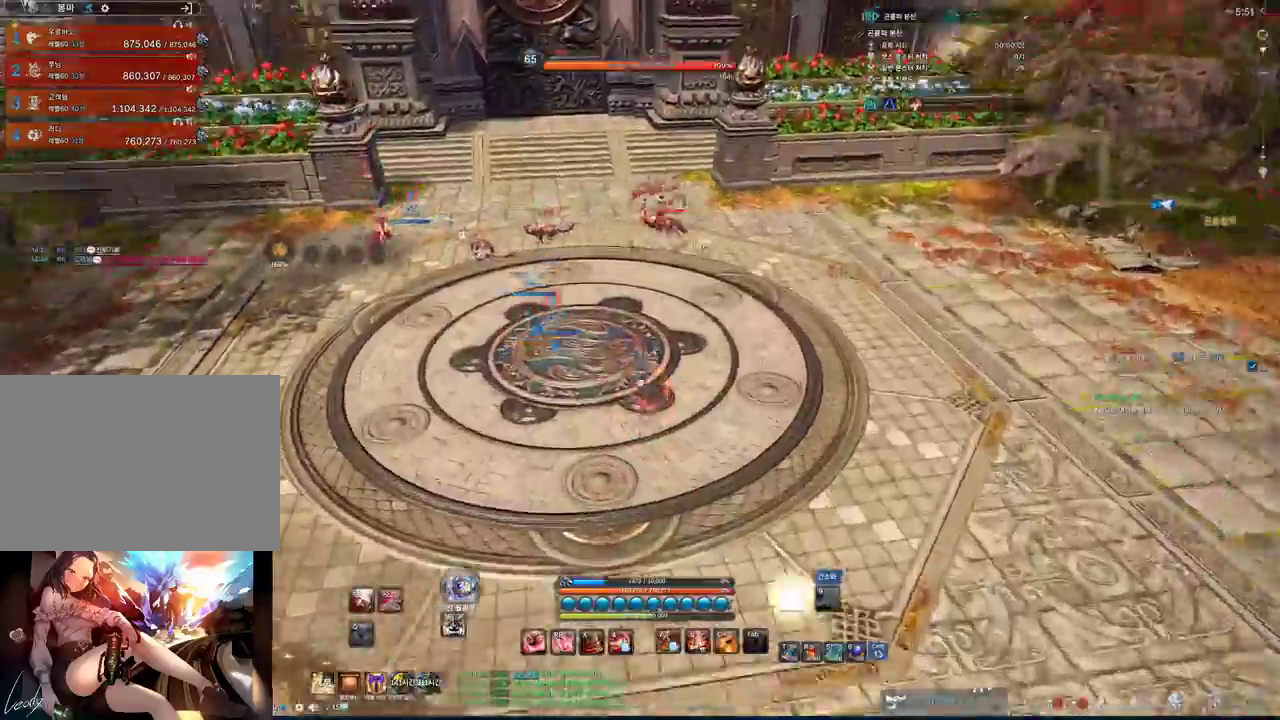
{"keys": ["w"], "mouse": ["left"], "events": [[67, "mouse_left", "down"]]}